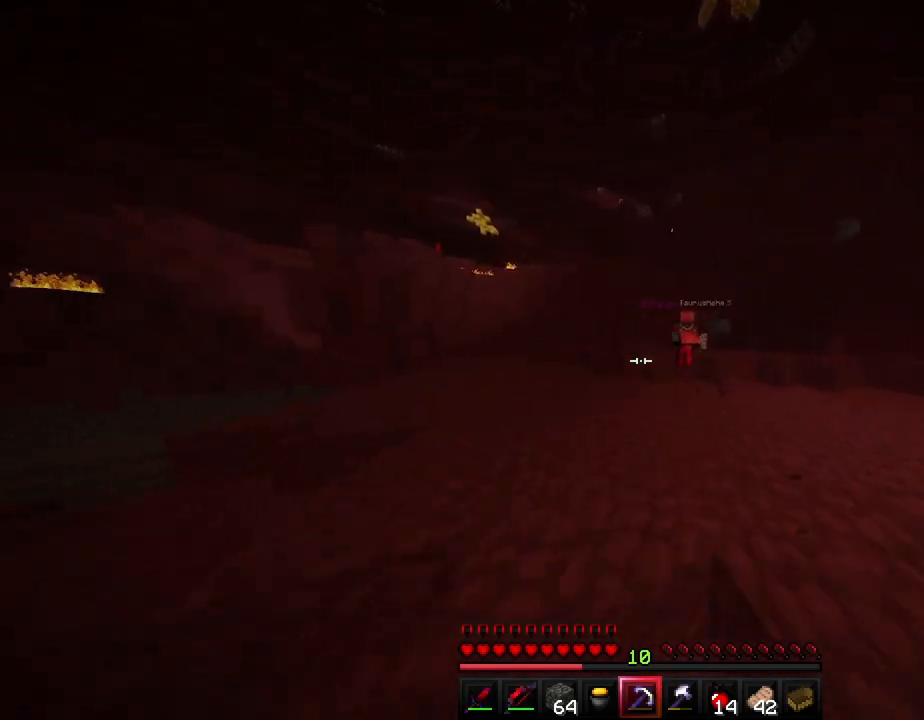
Gameplay with keyboard; each line is a JSON object with the keys held at the frame after it. "events" lists presses ("down") and releases ("up") of "a", "ctrl", "d", "e", "f", "q", "r", "s", "shift", "space", "tab" and "w" between this image and that frame as [ms after this image, input, new state], when the widget could be followed in between. No other keys are recorded. Mouse input is not recorded.
{"keys": ["ctrl", "d", "w"], "events": [[33, "space", "up"], [200, "space", "down"], [233, "d", "down"], [433, "space", "up"]]}
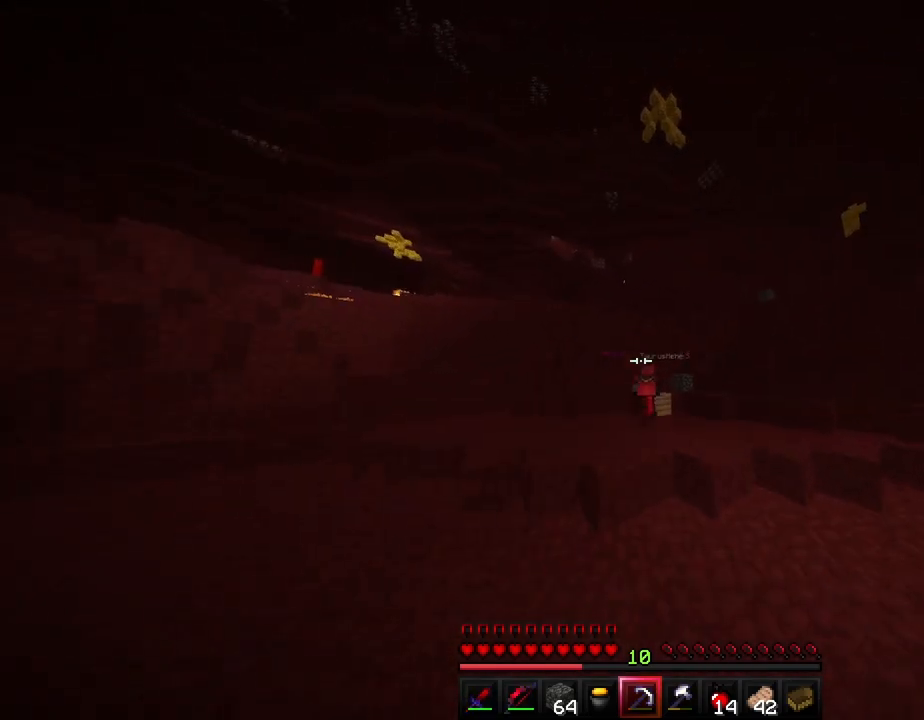
{"keys": ["ctrl", "space", "w"], "events": [[67, "d", "up"], [250, "space", "down"]]}
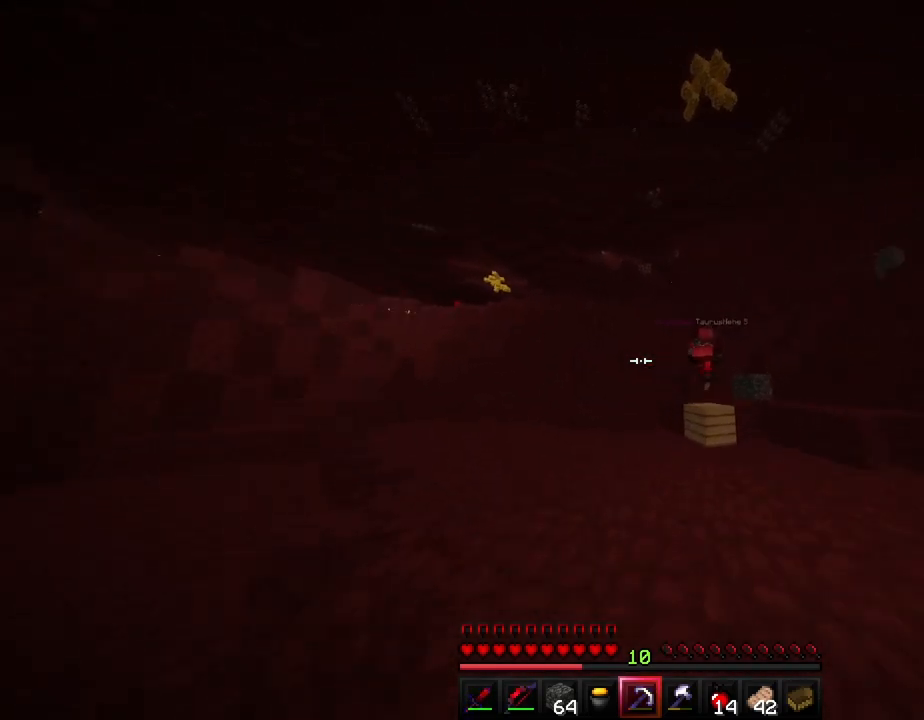
{"keys": ["ctrl", "d", "space", "w"], "events": [[67, "space", "up"], [300, "d", "down"], [433, "space", "down"]]}
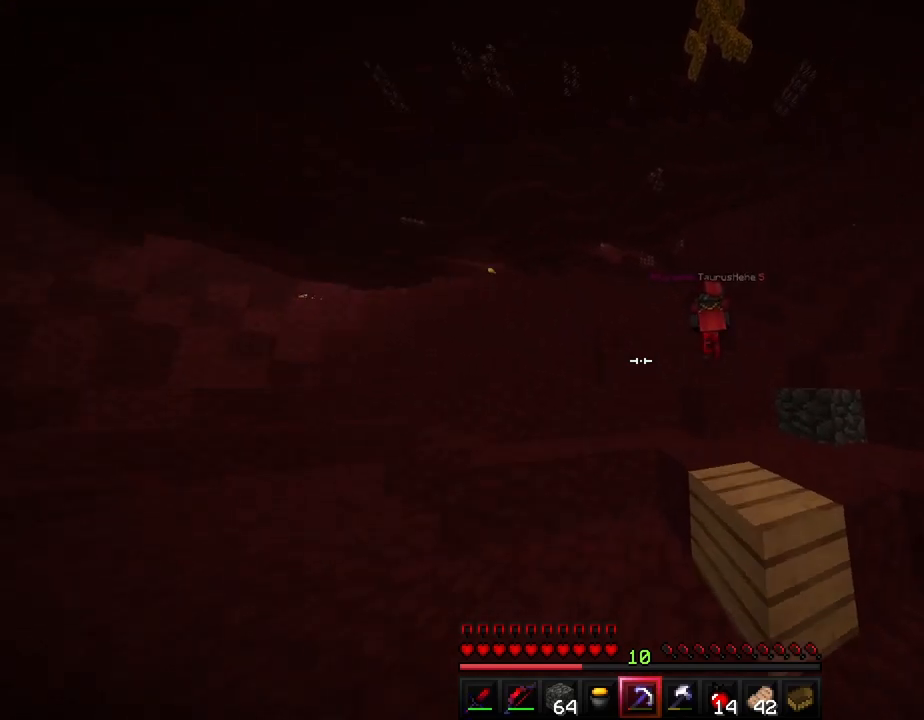
{"keys": ["ctrl", "w"], "events": [[117, "space", "up"], [300, "space", "down"], [450, "d", "up"], [500, "space", "up"]]}
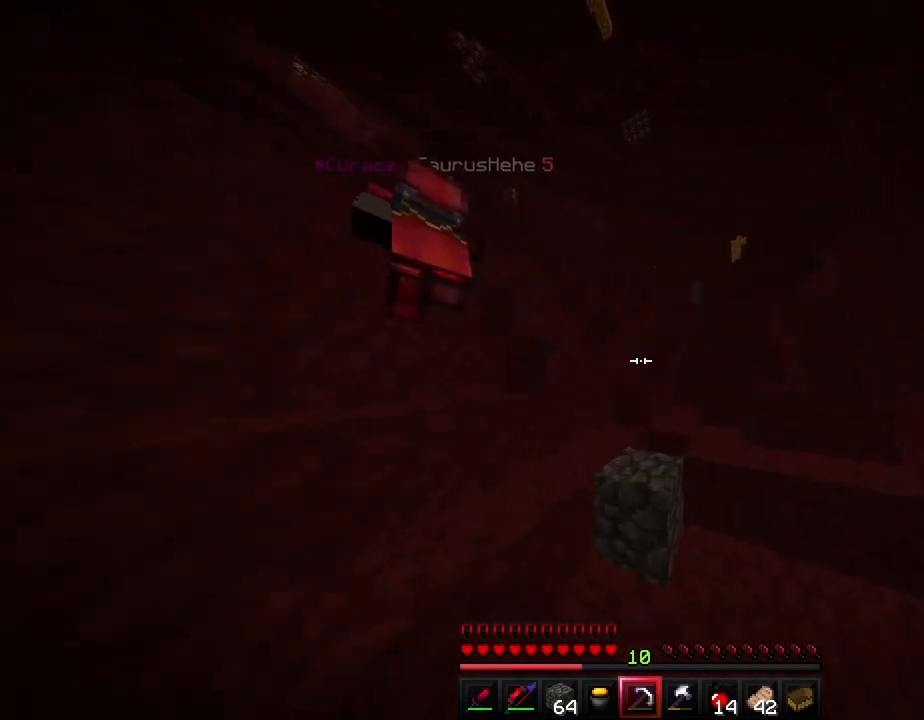
{"keys": ["ctrl", "space", "w"], "events": [[283, "space", "down"]]}
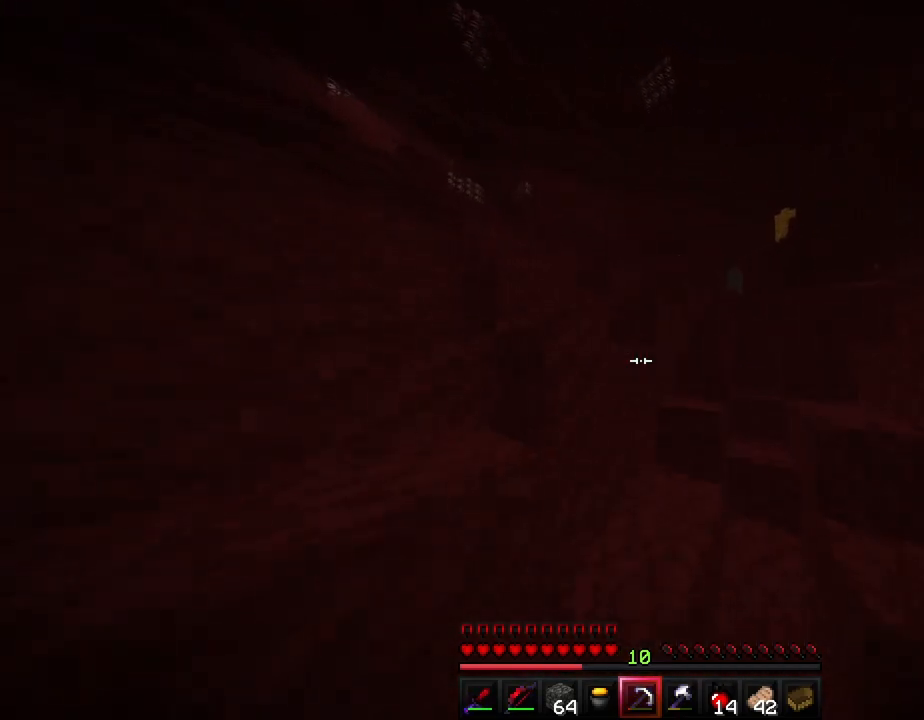
{"keys": [], "events": [[33, "d", "down"], [83, "space", "up"], [233, "space", "down"], [383, "ctrl", "up"], [400, "space", "up"], [433, "d", "up"], [483, "w", "up"]]}
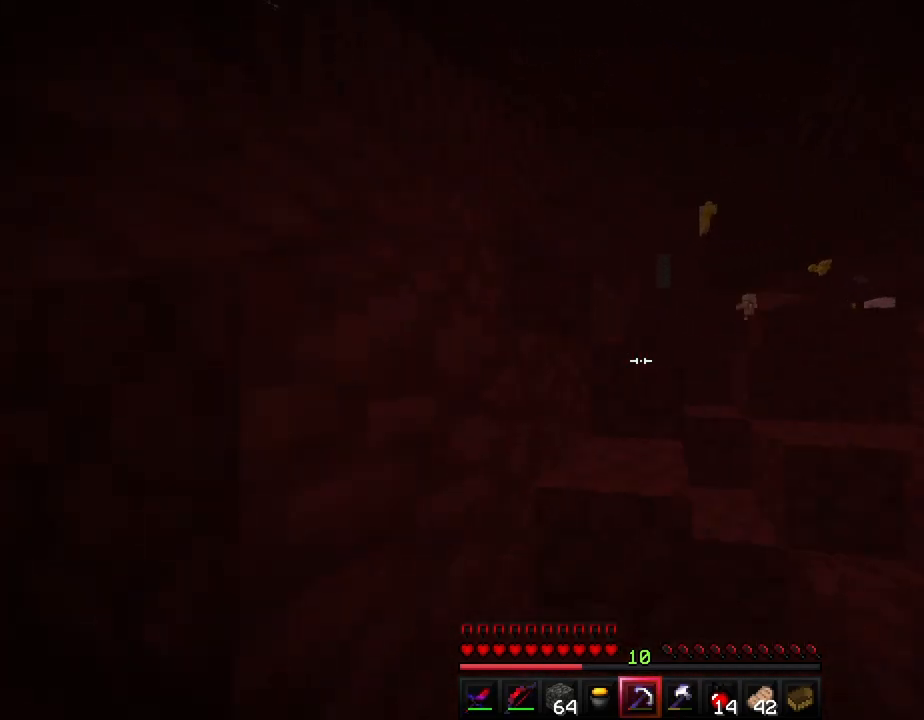
{"keys": ["f", "w"], "events": [[83, "w", "down"], [150, "space", "down"], [400, "f", "down"], [483, "space", "up"]]}
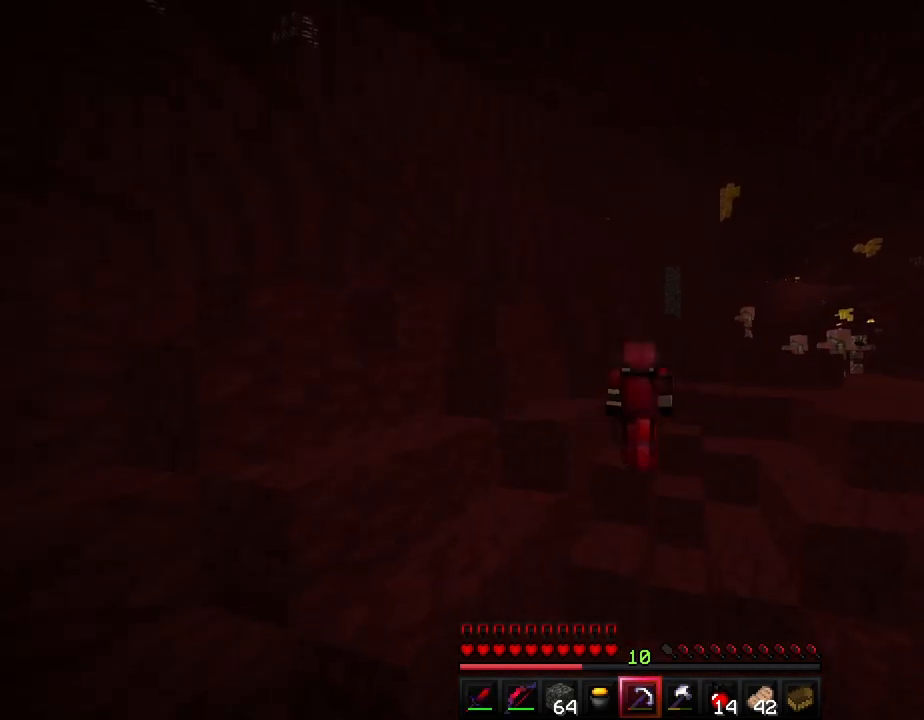
{"keys": [], "events": [[50, "f", "up"], [183, "space", "down"], [383, "space", "up"], [433, "w", "up"]]}
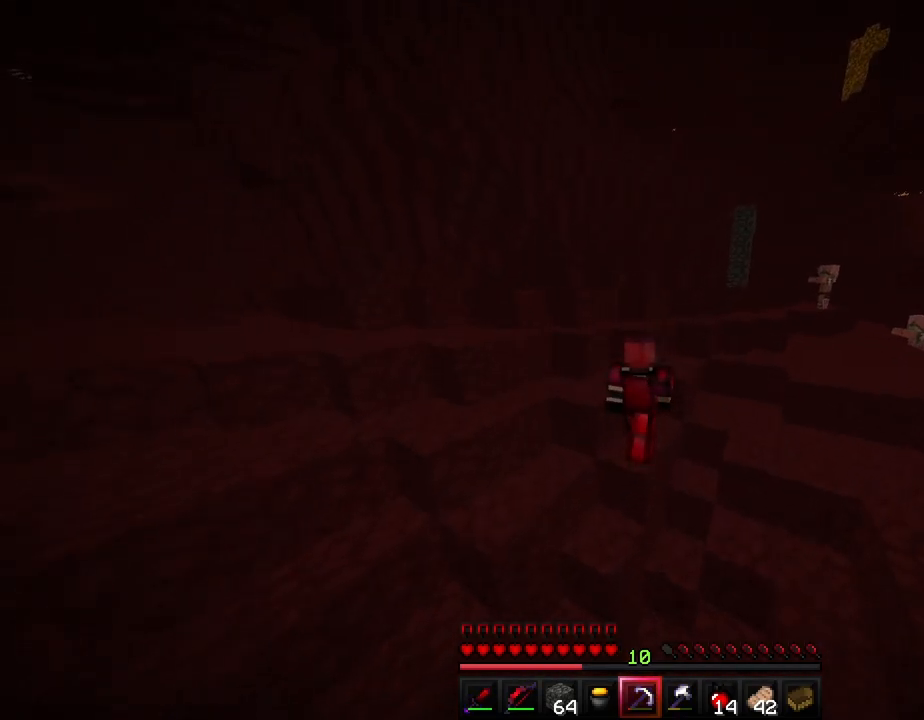
{"keys": ["a", "w"], "events": [[117, "space", "down"], [117, "w", "down"], [333, "a", "down"], [383, "space", "up"]]}
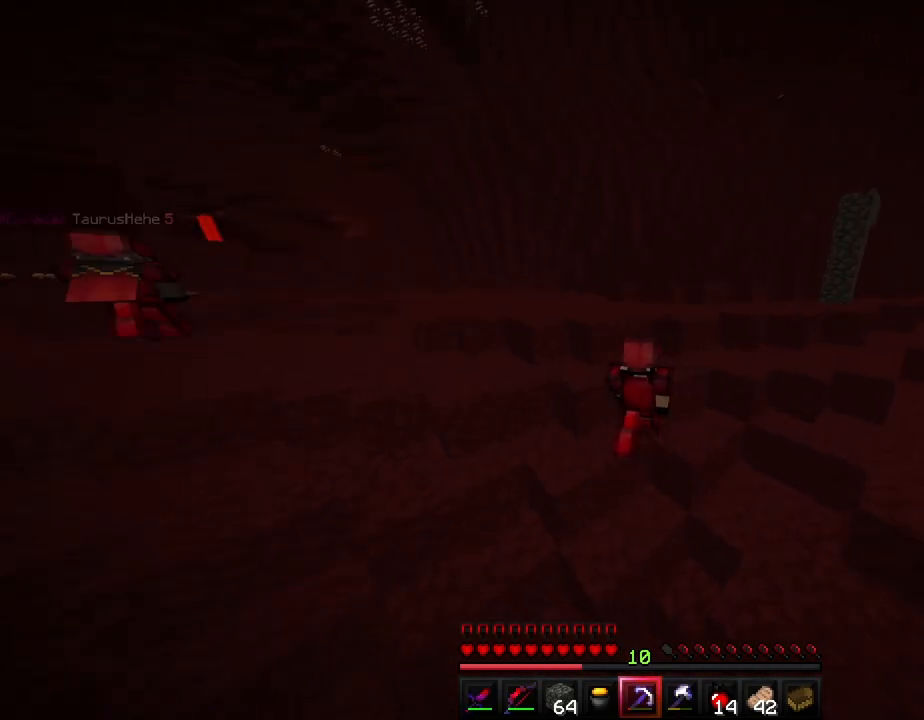
{"keys": ["ctrl", "w"], "events": [[67, "space", "down"], [200, "a", "up"], [367, "space", "up"], [433, "ctrl", "down"]]}
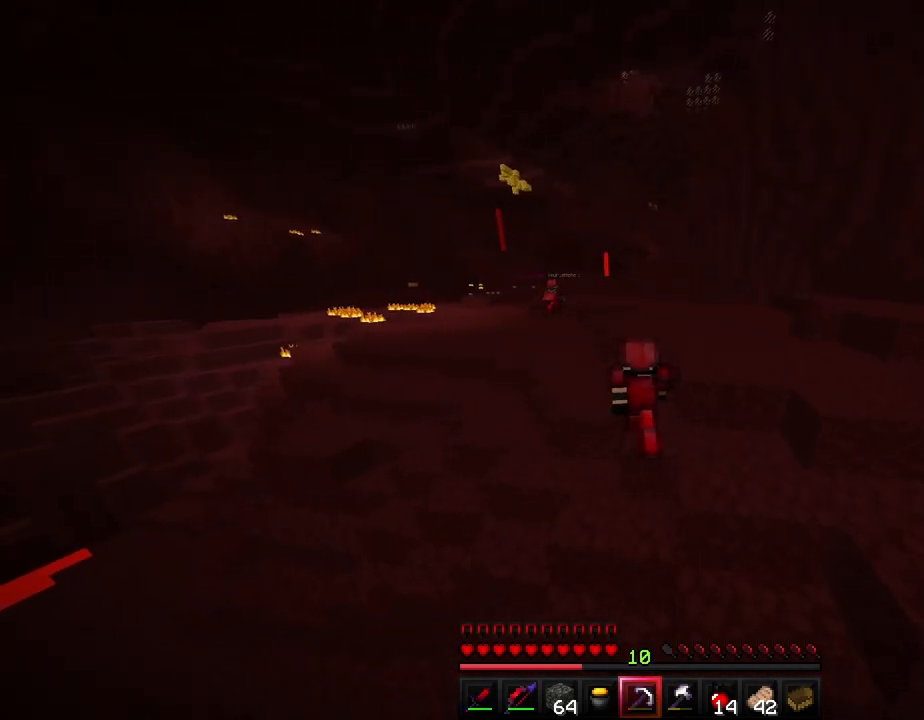
{"keys": ["ctrl", "space", "w"], "events": [[33, "space", "down"]]}
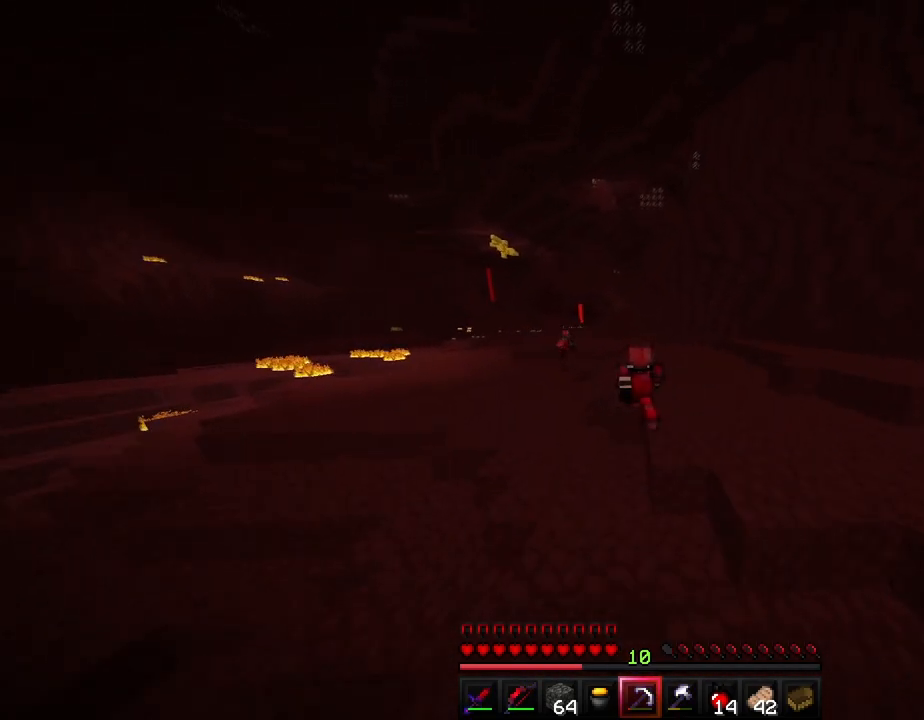
{"keys": ["ctrl", "space", "w"], "events": []}
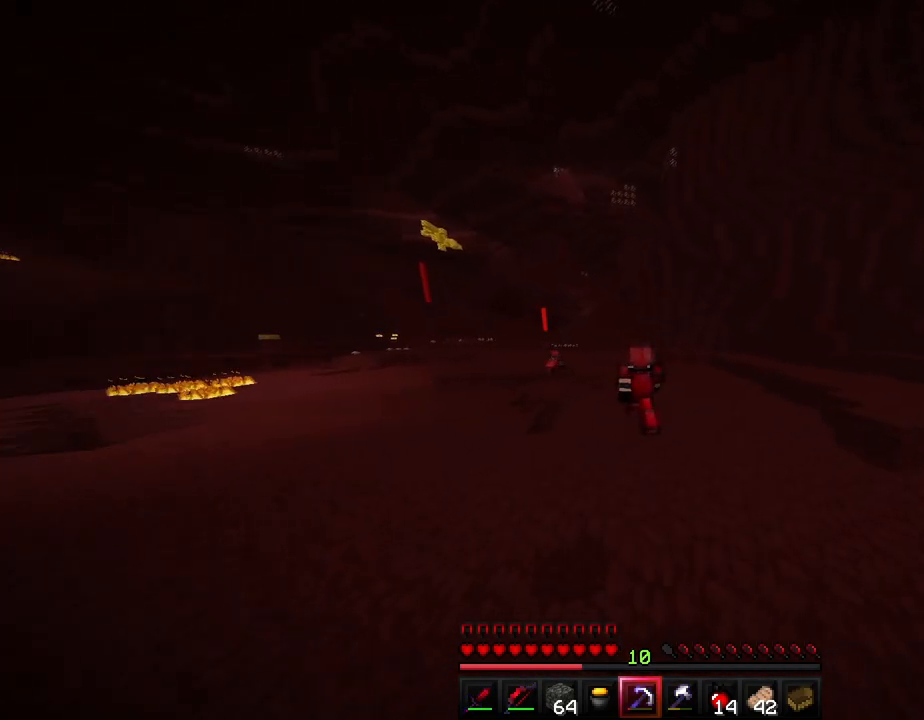
{"keys": ["ctrl", "space", "w"], "events": []}
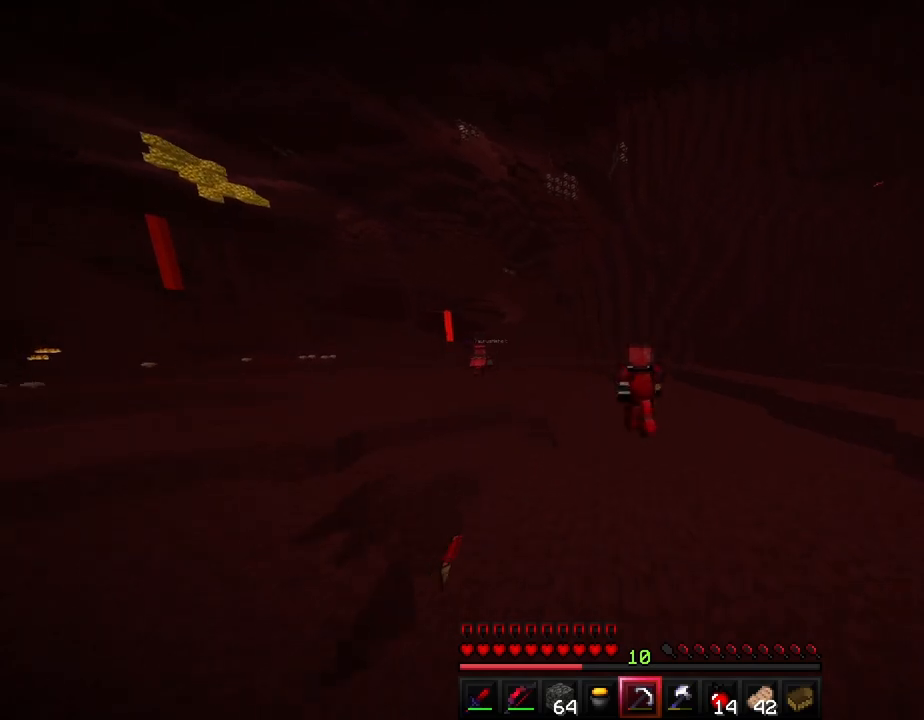
{"keys": ["a", "ctrl", "w"], "events": [[67, "a", "down"], [483, "space", "up"]]}
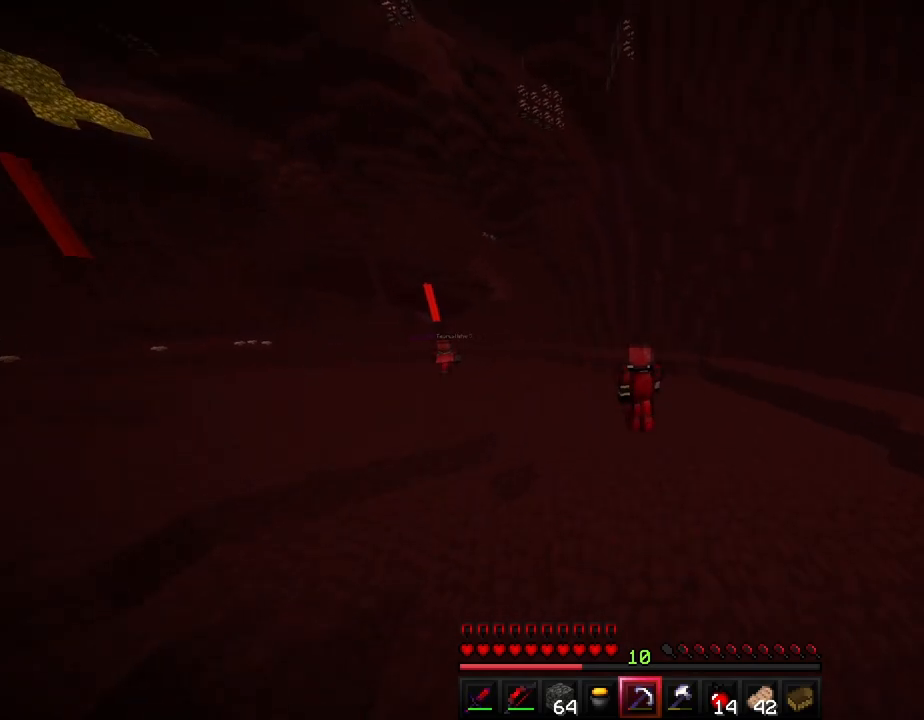
{"keys": ["a", "ctrl"], "events": [[217, "w", "up"]]}
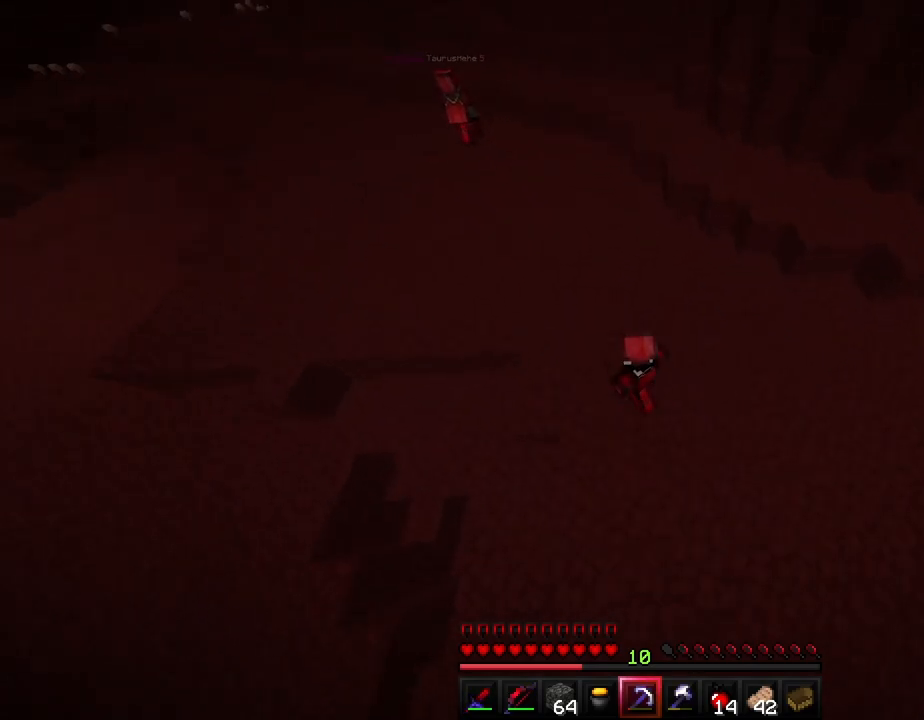
{"keys": ["a", "ctrl"], "events": [[100, "s", "down"], [283, "s", "up"]]}
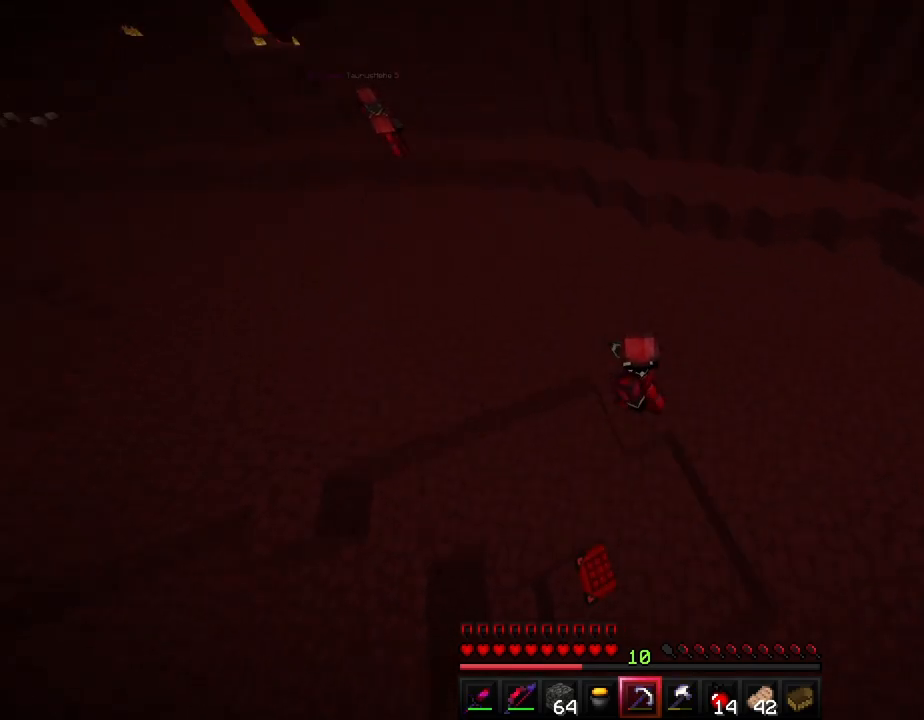
{"keys": ["a", "ctrl", "space", "w"], "events": [[200, "w", "down"], [400, "space", "down"]]}
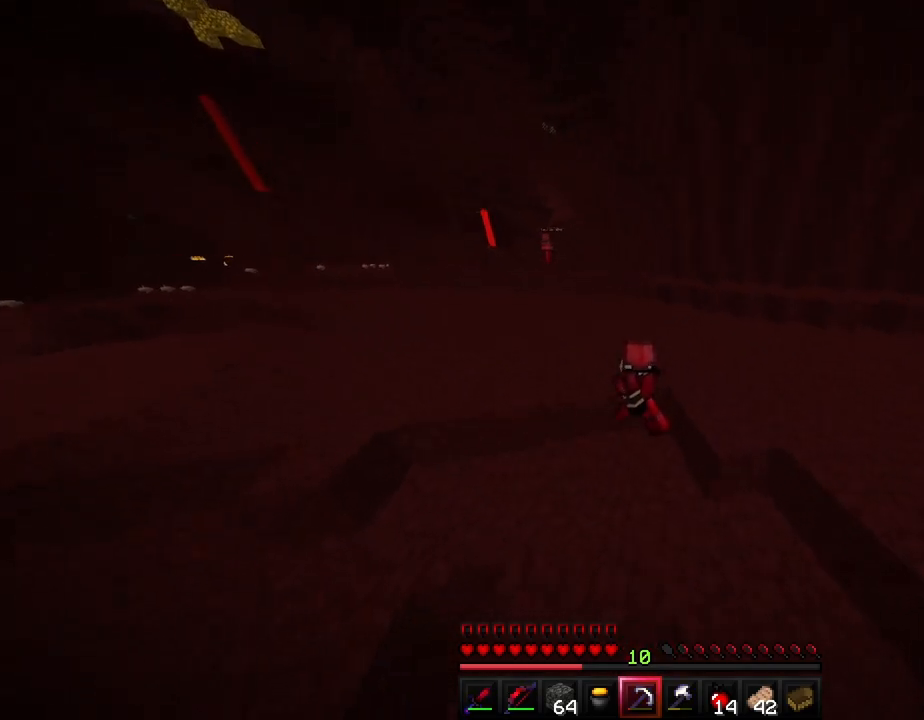
{"keys": ["ctrl", "space", "w"], "events": [[200, "a", "up"]]}
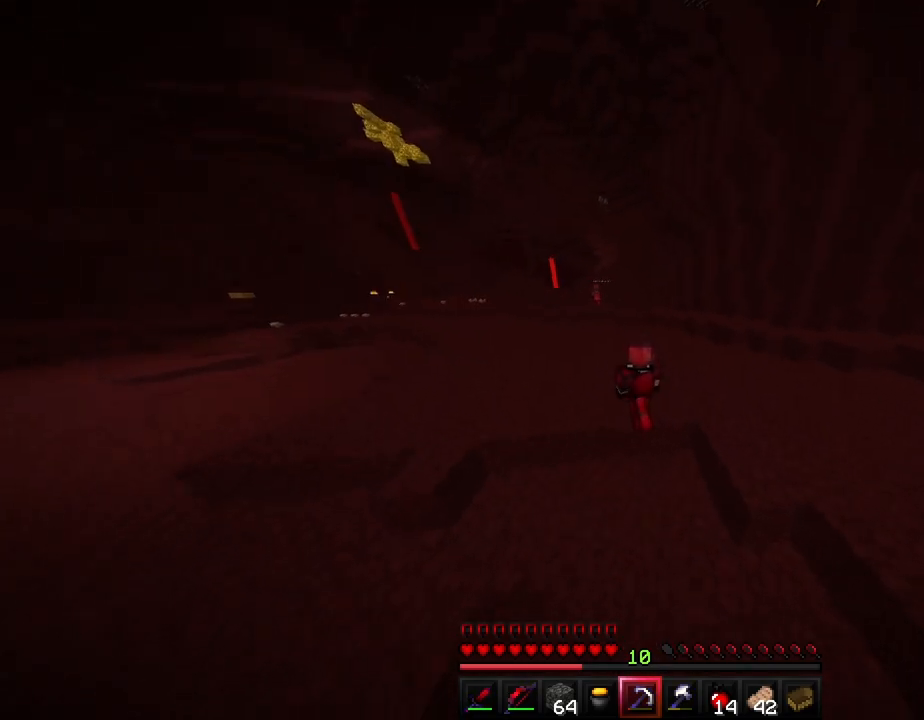
{"keys": ["a", "ctrl", "space", "w"], "events": [[300, "a", "down"]]}
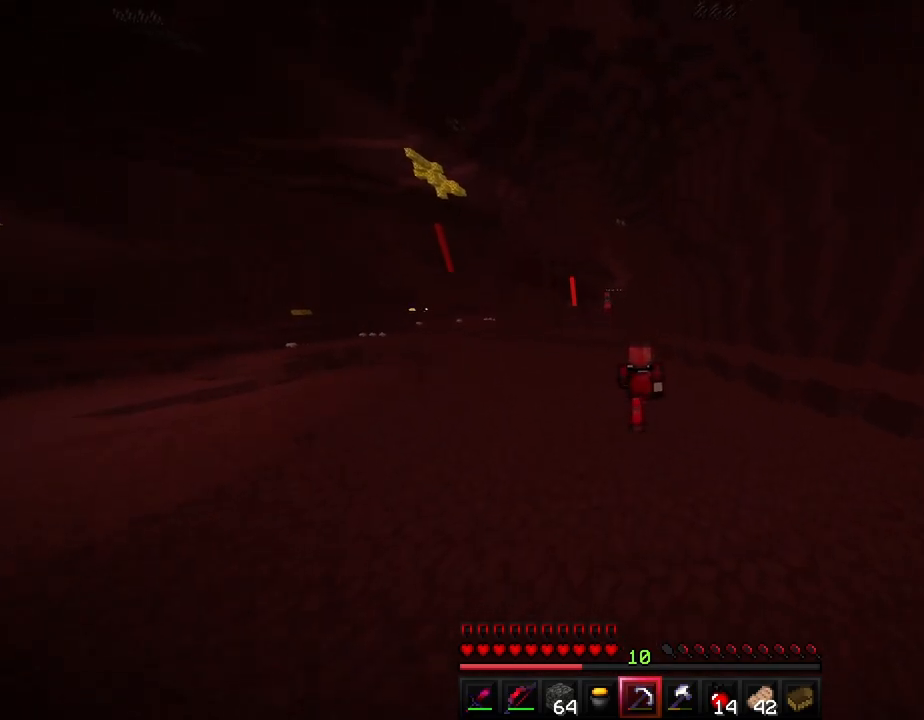
{"keys": ["ctrl", "space", "w"], "events": [[417, "a", "up"]]}
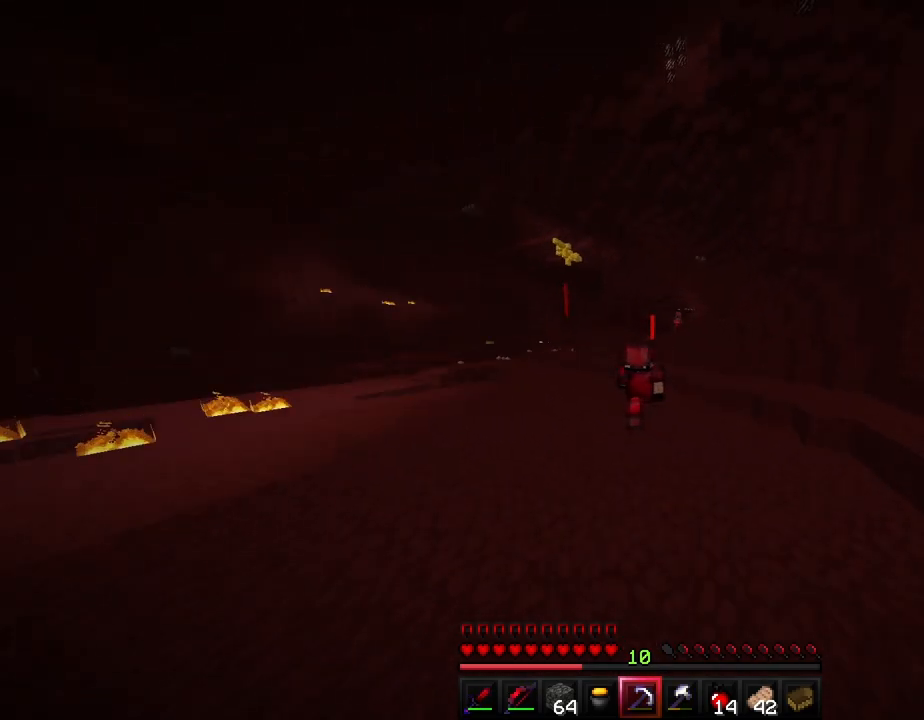
{"keys": ["ctrl", "space", "w"], "events": [[233, "d", "down"], [367, "d", "up"]]}
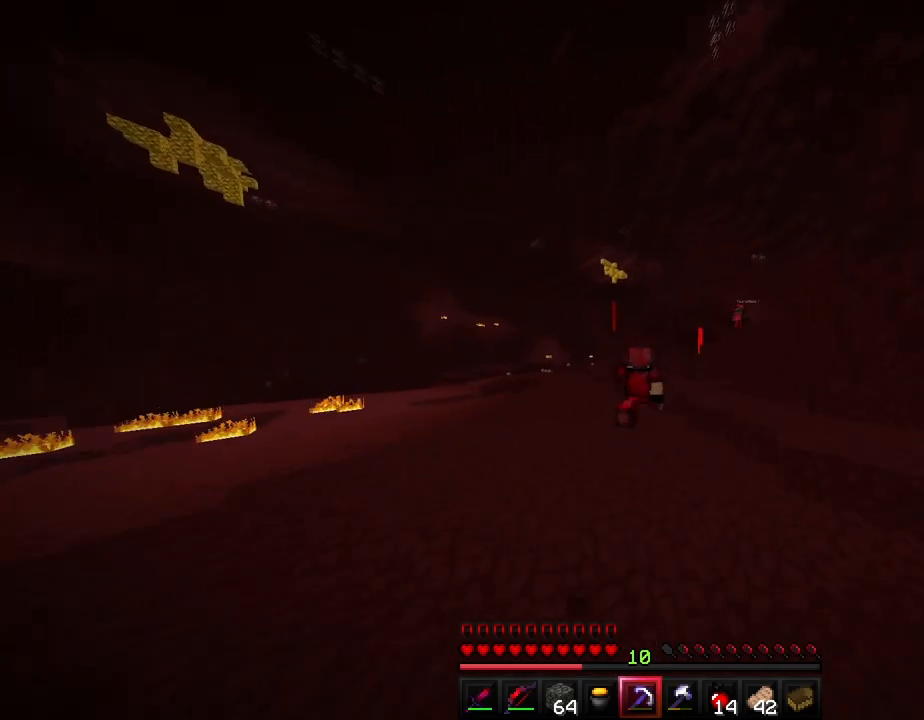
{"keys": ["ctrl", "space", "w"], "events": [[233, "f", "down"], [300, "f", "up"], [400, "f", "down"], [467, "f", "up"]]}
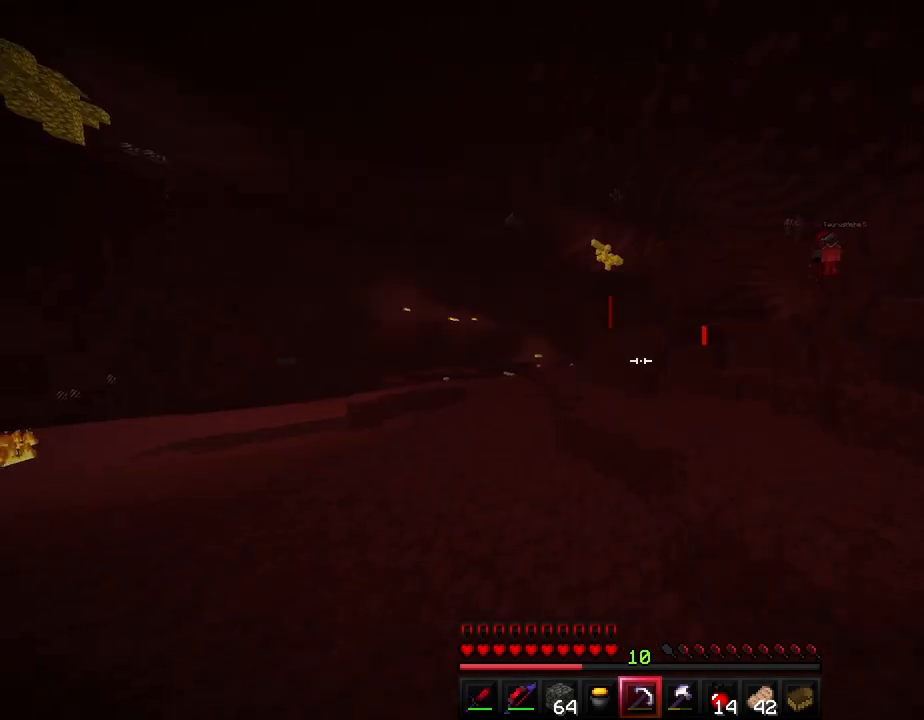
{"keys": ["ctrl", "d", "space", "w"], "events": [[67, "space", "up"], [167, "d", "down"], [350, "space", "down"]]}
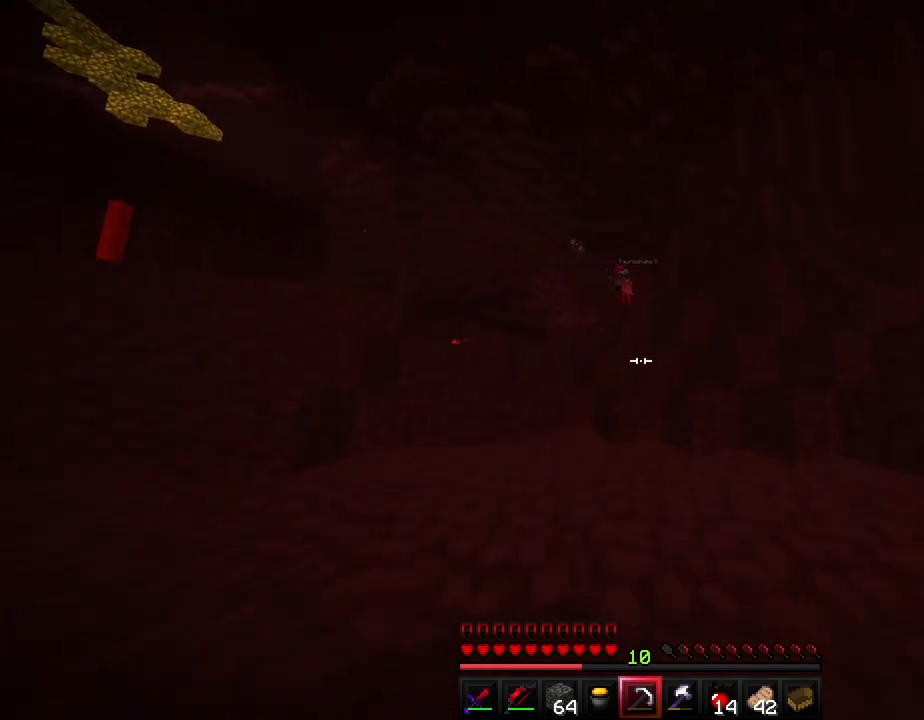
{"keys": ["ctrl", "w"], "events": [[100, "space", "up"], [133, "d", "up"]]}
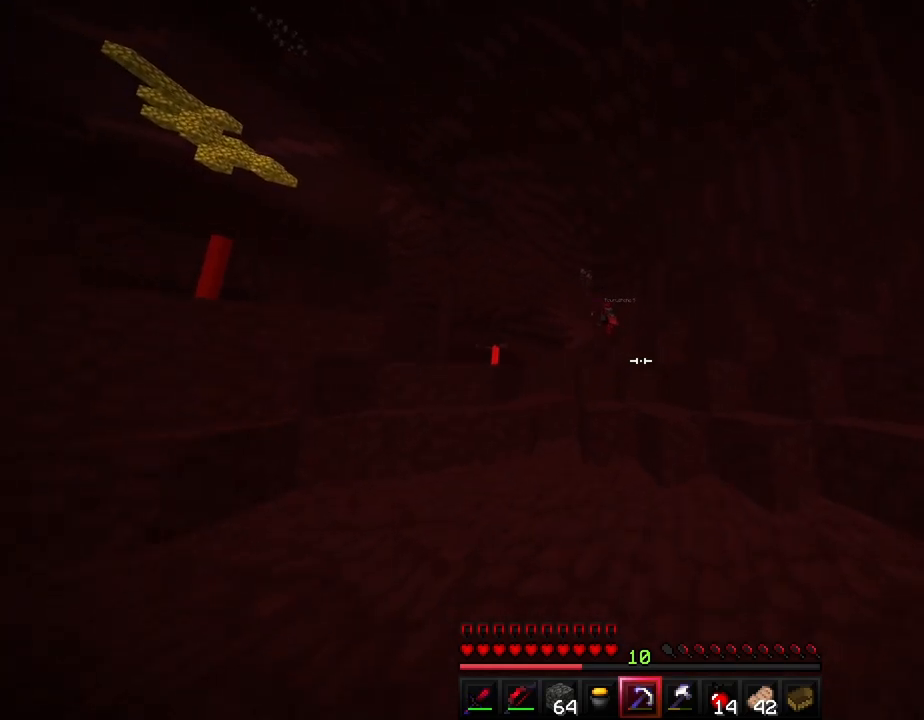
{"keys": ["ctrl", "space", "w"], "events": [[50, "a", "down"], [250, "a", "up"], [350, "space", "down"]]}
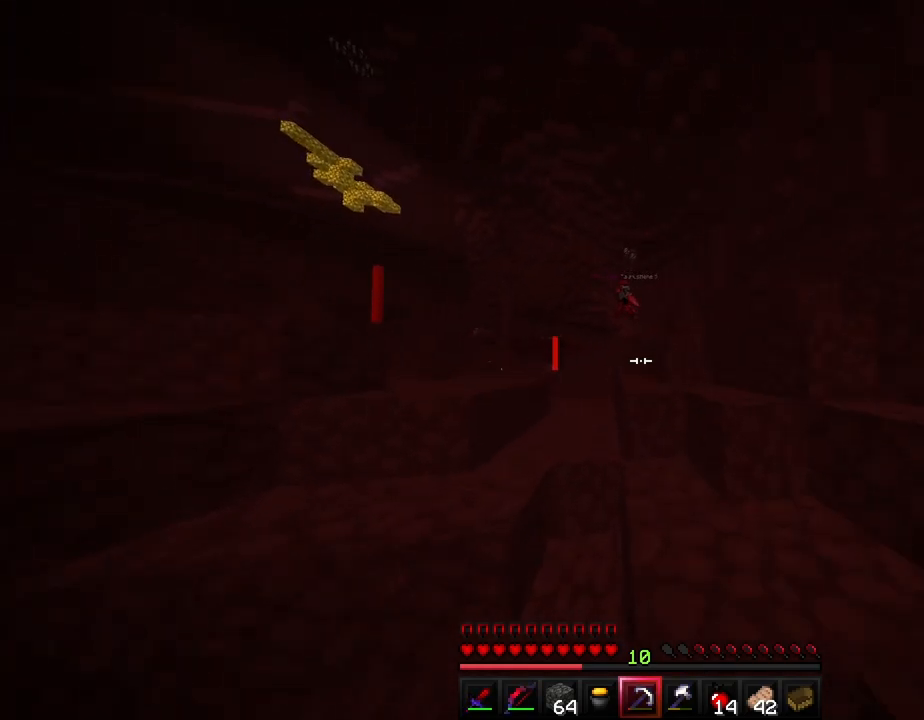
{"keys": ["a", "ctrl", "w"], "events": [[50, "space", "up"], [67, "ctrl", "up"], [233, "space", "down"], [283, "ctrl", "down"], [417, "a", "down"], [500, "space", "up"]]}
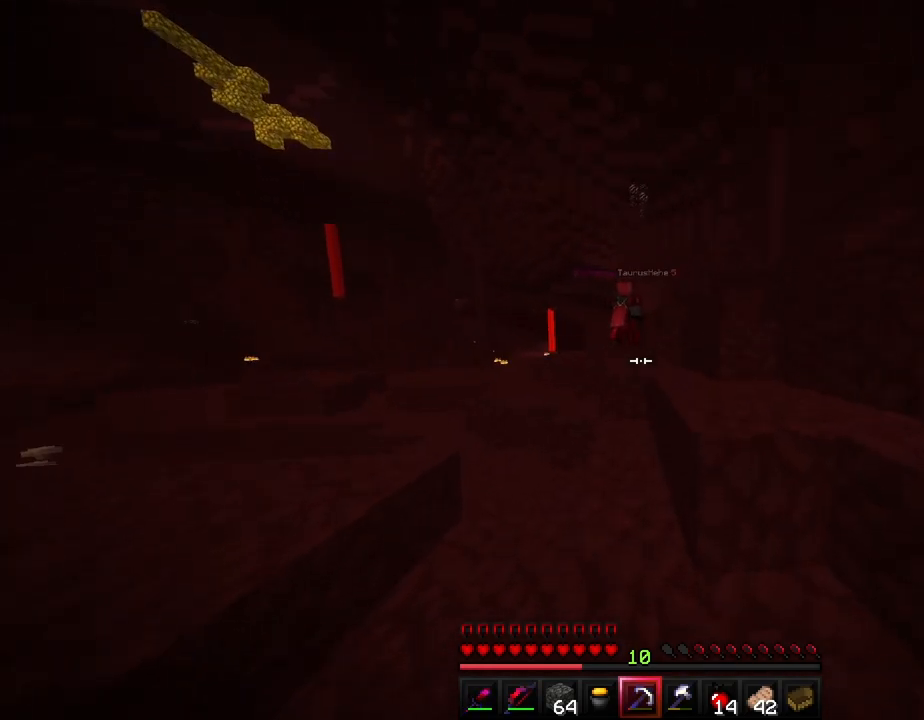
{"keys": ["a", "ctrl", "w"], "events": [[83, "a", "up"], [150, "d", "down"], [250, "space", "down"], [350, "d", "up"], [383, "space", "up"], [467, "a", "down"]]}
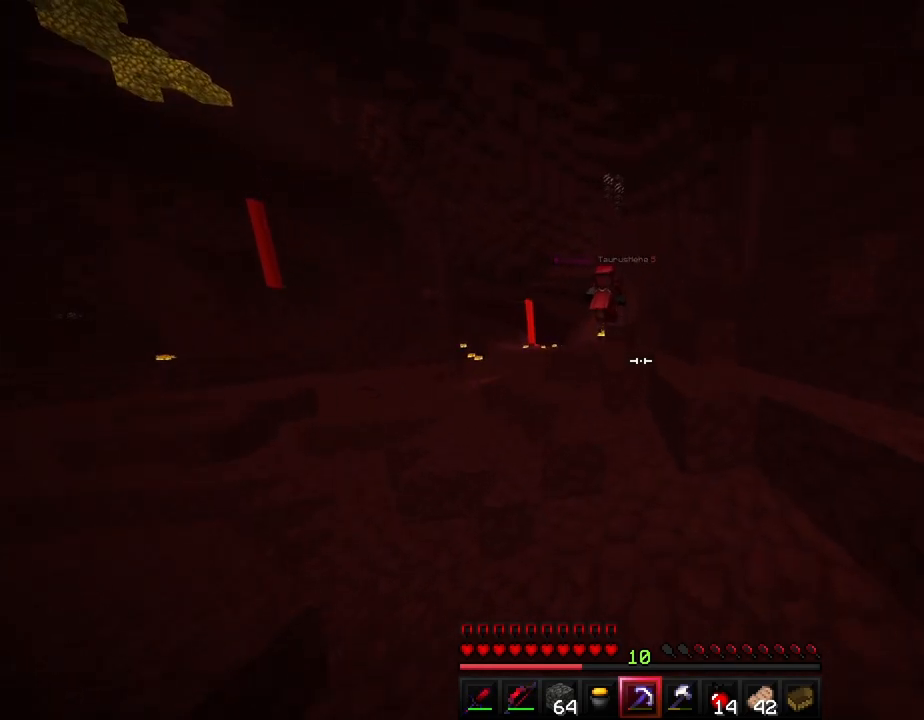
{"keys": ["ctrl", "w"], "events": [[117, "a", "up"], [183, "d", "down"], [200, "space", "down"], [383, "space", "up"], [417, "d", "up"]]}
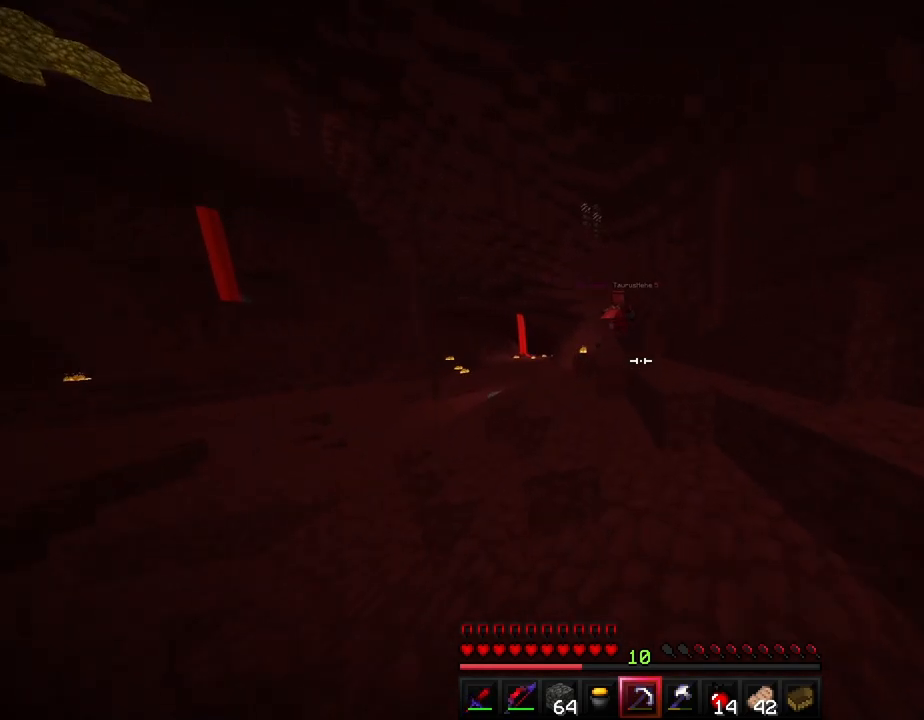
{"keys": ["ctrl", "d", "w"], "events": [[67, "space", "down"], [333, "space", "up"], [400, "d", "down"]]}
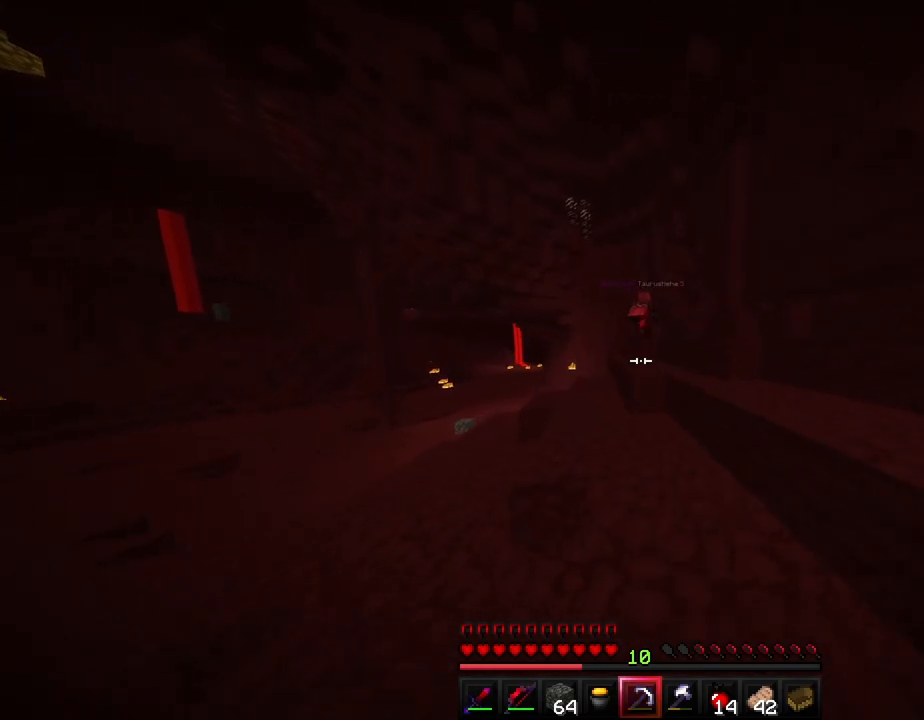
{"keys": ["d"], "events": [[167, "space", "down"], [383, "ctrl", "up"], [433, "w", "up"], [450, "space", "up"]]}